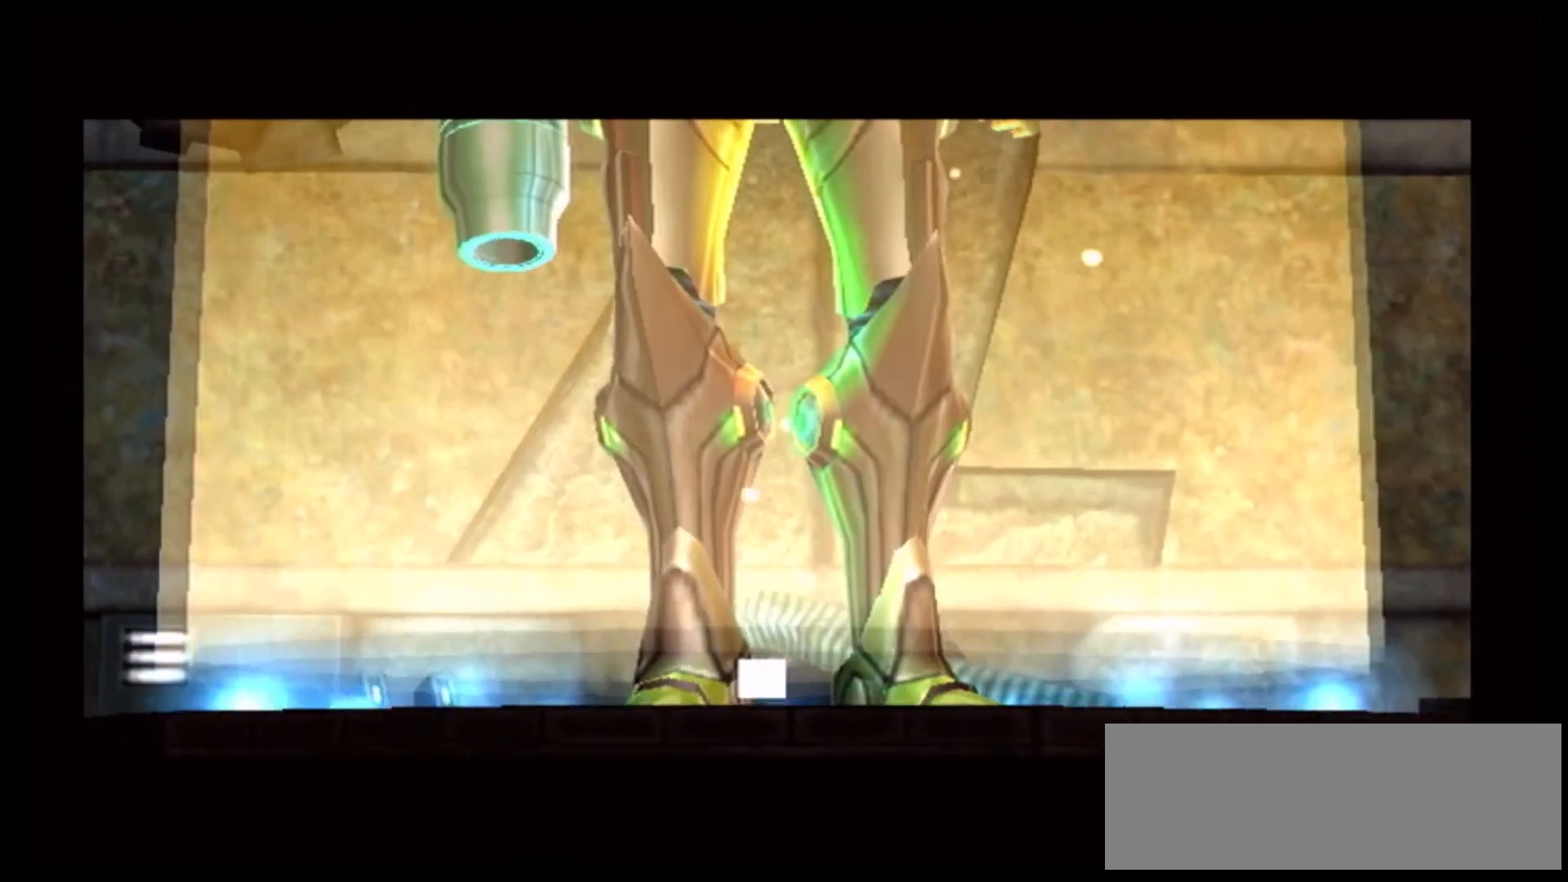
Gameplay with a controller (Nintendo layout); each line is a JSON object with the inputs held at the frame after it (dt_ms = milliseconds from this image to that frame). "events" lists button and stick changes between this image and that frame as [ms after this image, input, new state], when the widget could be followed in between. Not read: L3 R3.
{"dt_ms": 1000, "buttons": ["L1"], "left_stick": "up", "right_stick": "center"}
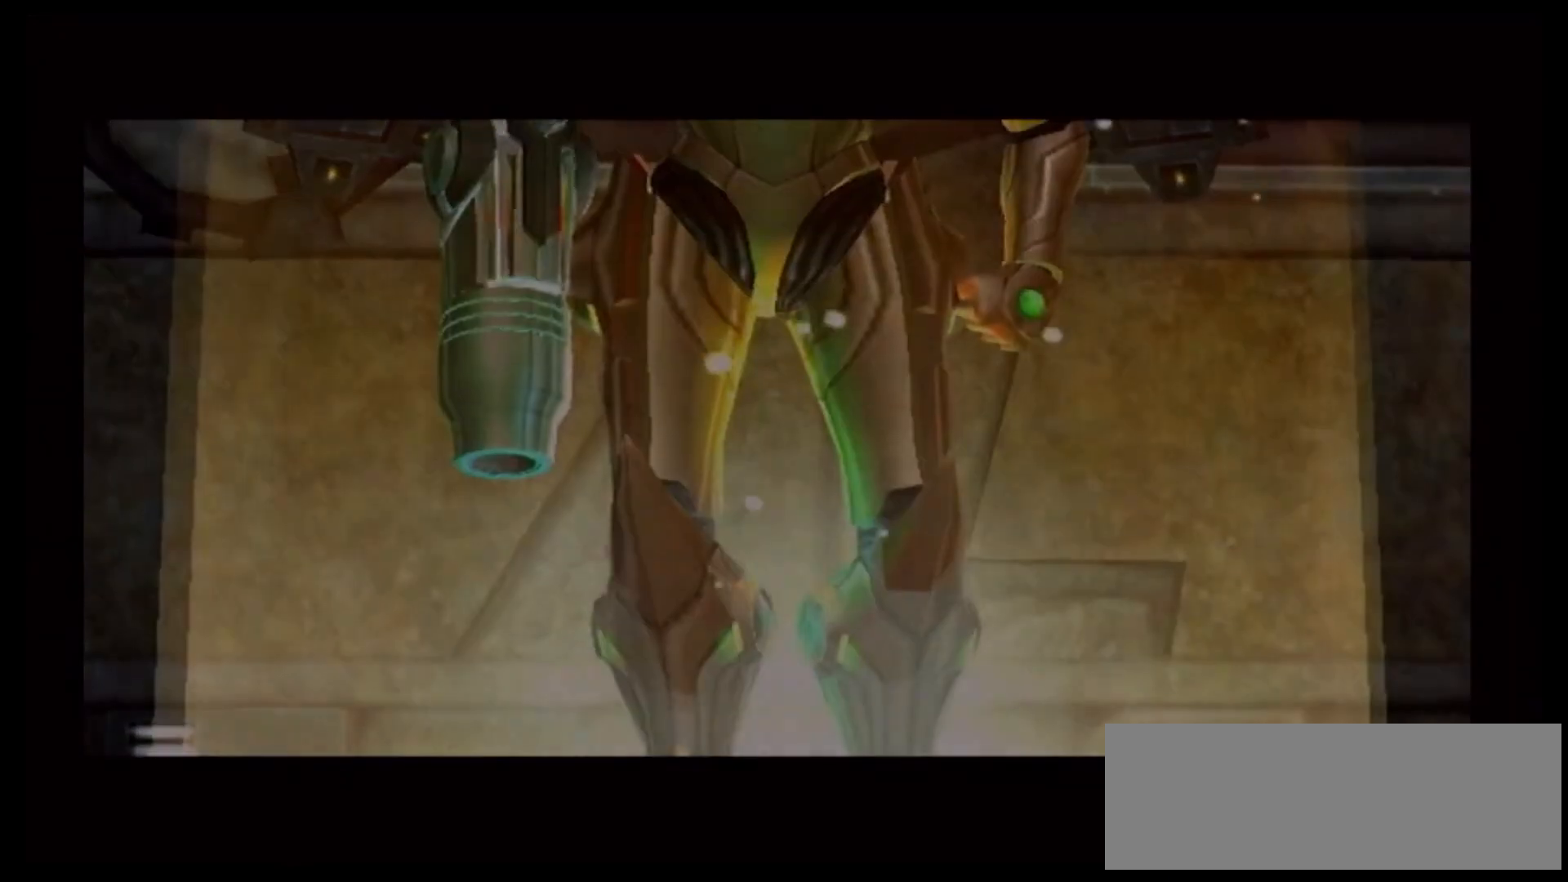
{"dt_ms": 500, "buttons": [], "left_stick": "up-right", "right_stick": "center", "events": [[300, "L1", "up"], [467, "left_stick", "up-right"]]}
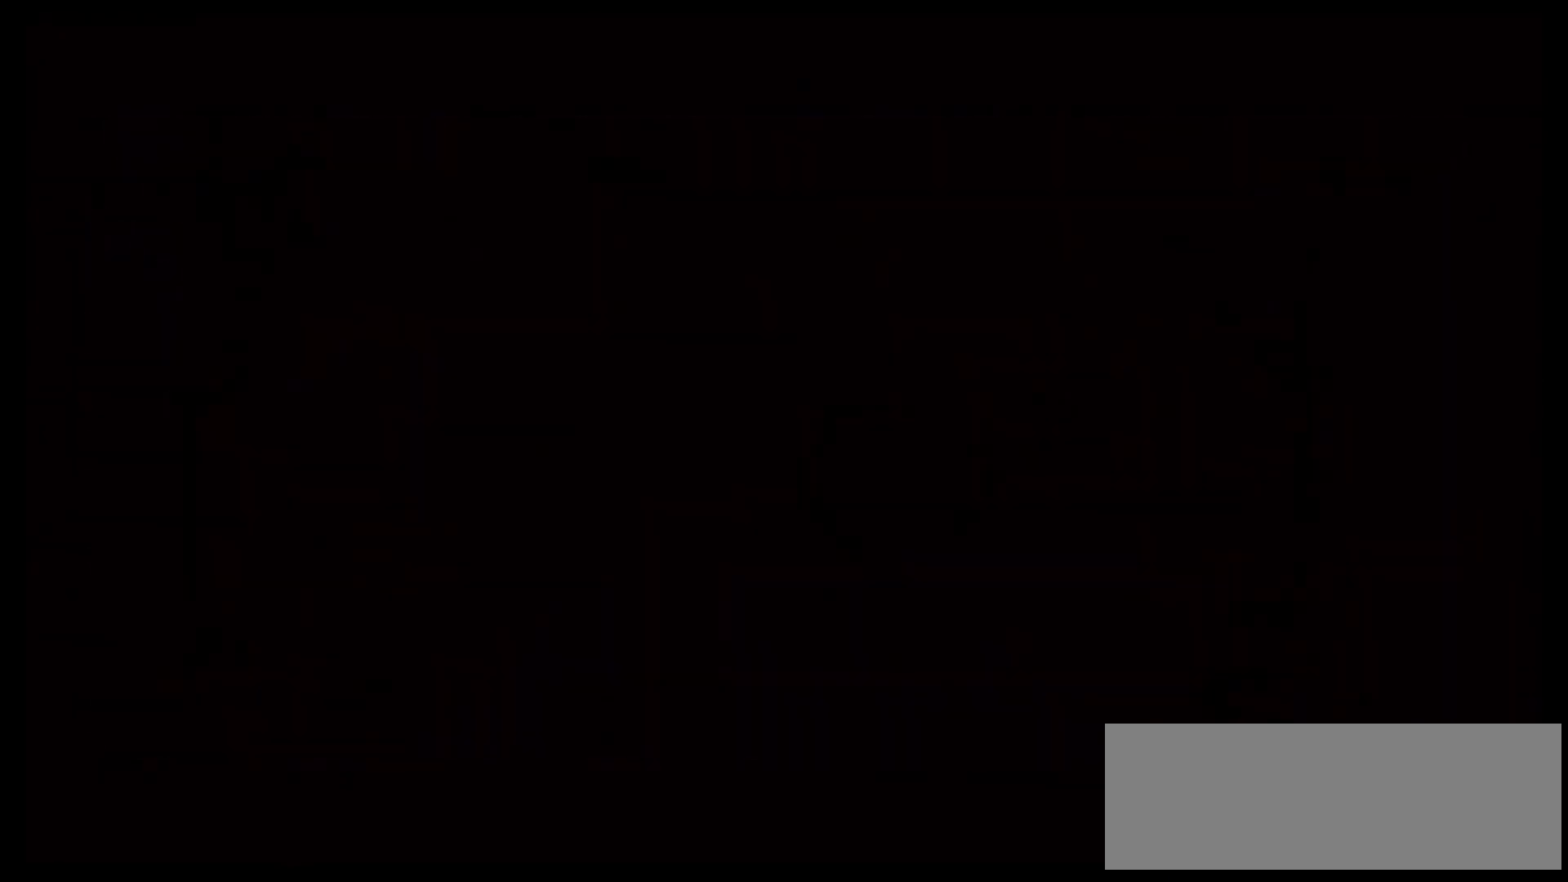
{"dt_ms": 1000, "buttons": [], "left_stick": "up", "right_stick": "center"}
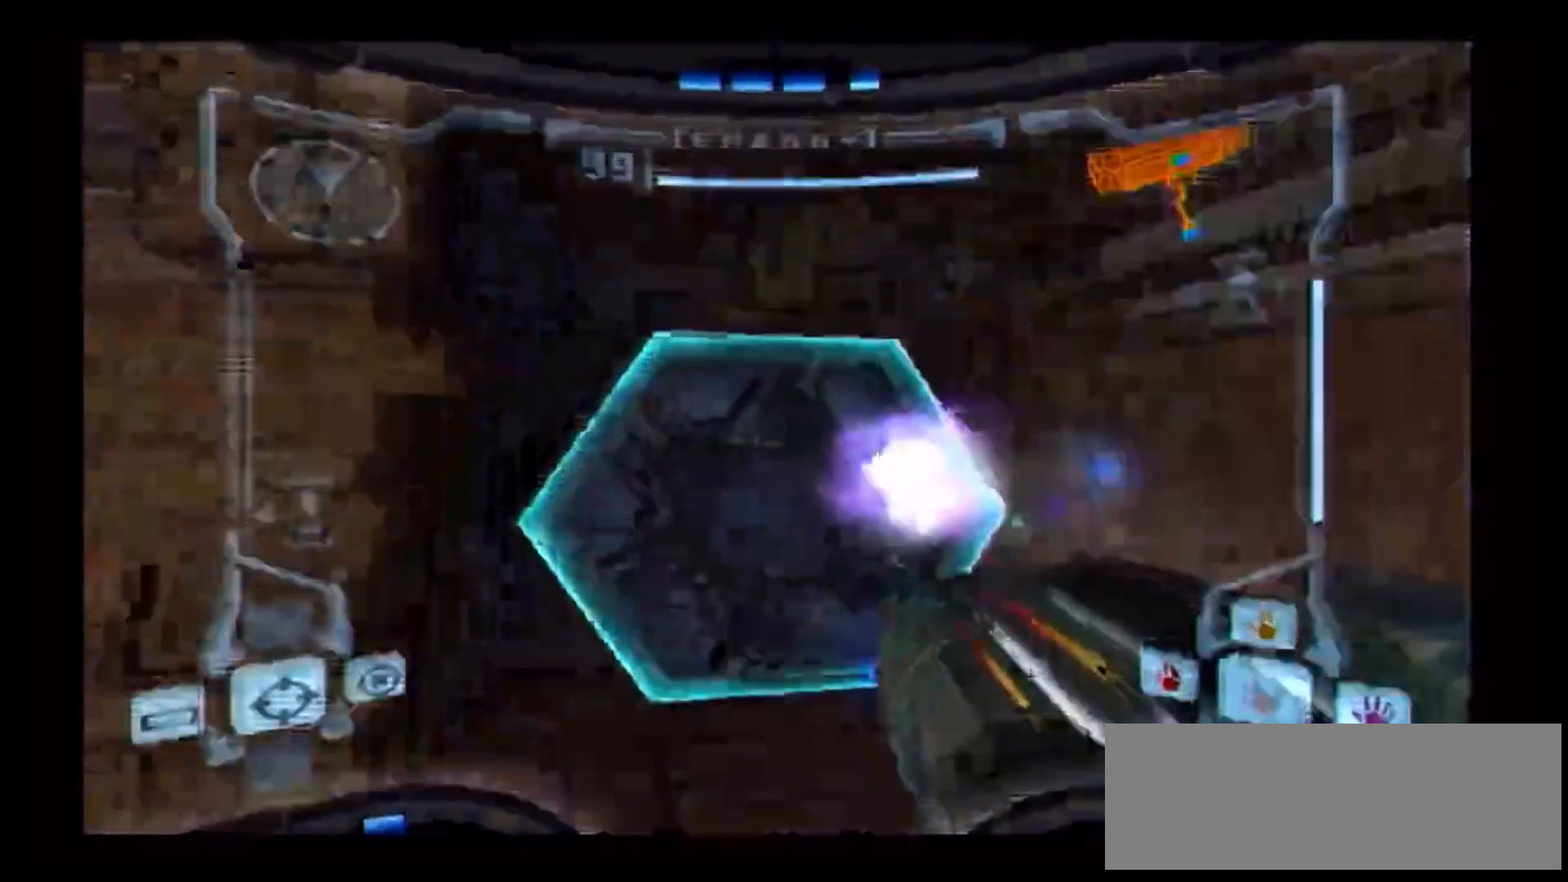
{"dt_ms": 500, "buttons": [], "left_stick": "up", "right_stick": "center", "events": [[133, "DPAD_RIGHT", "down"], [267, "DPAD_RIGHT", "up"]]}
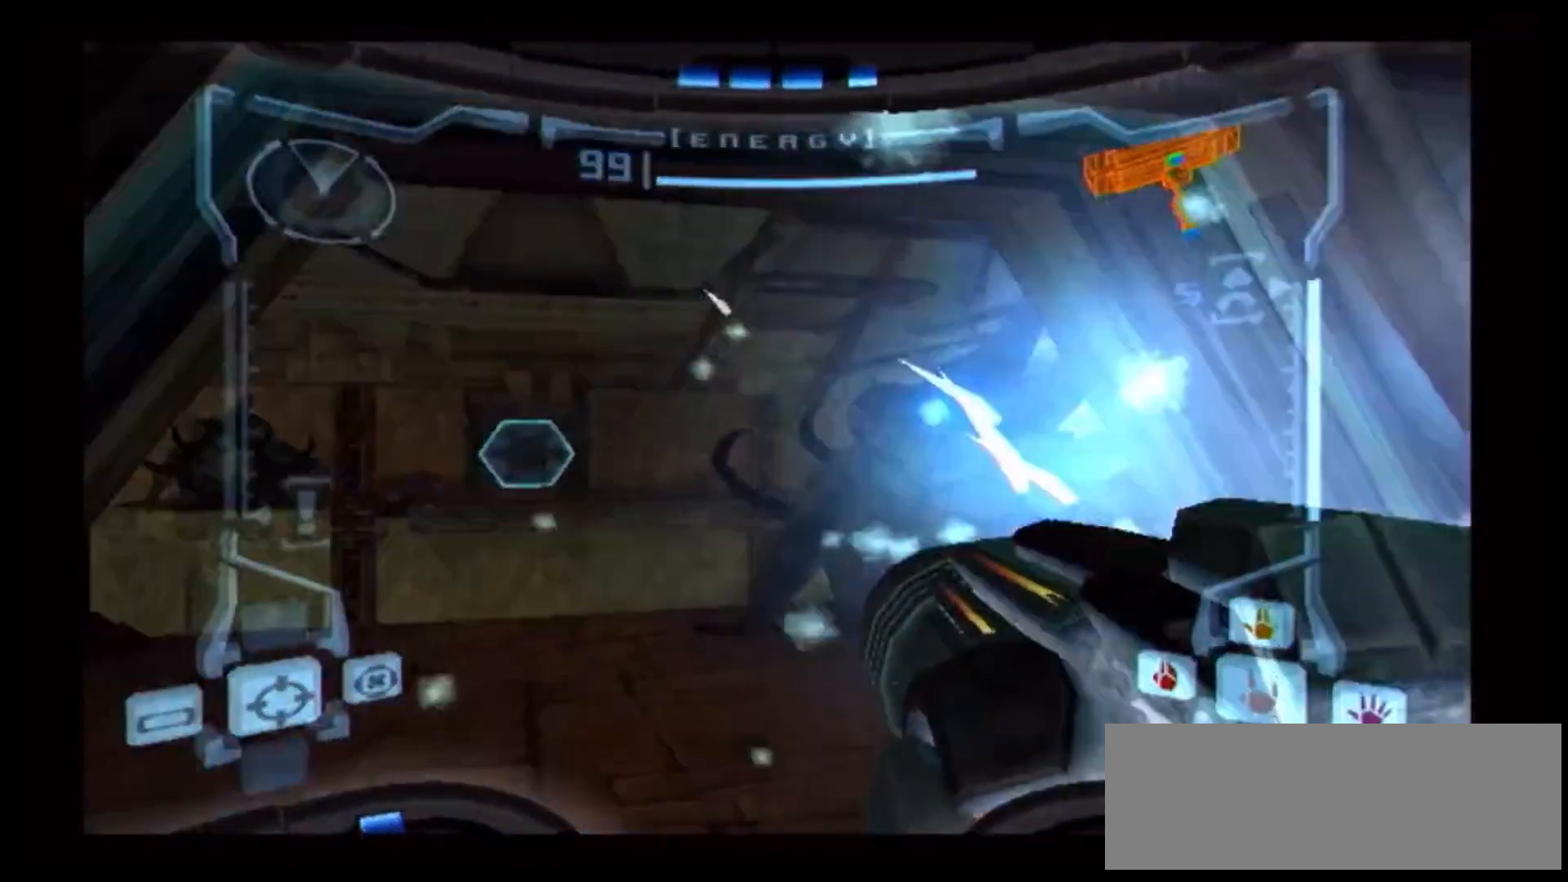
{"dt_ms": 1000, "buttons": ["B"], "left_stick": "up-right", "right_stick": "center"}
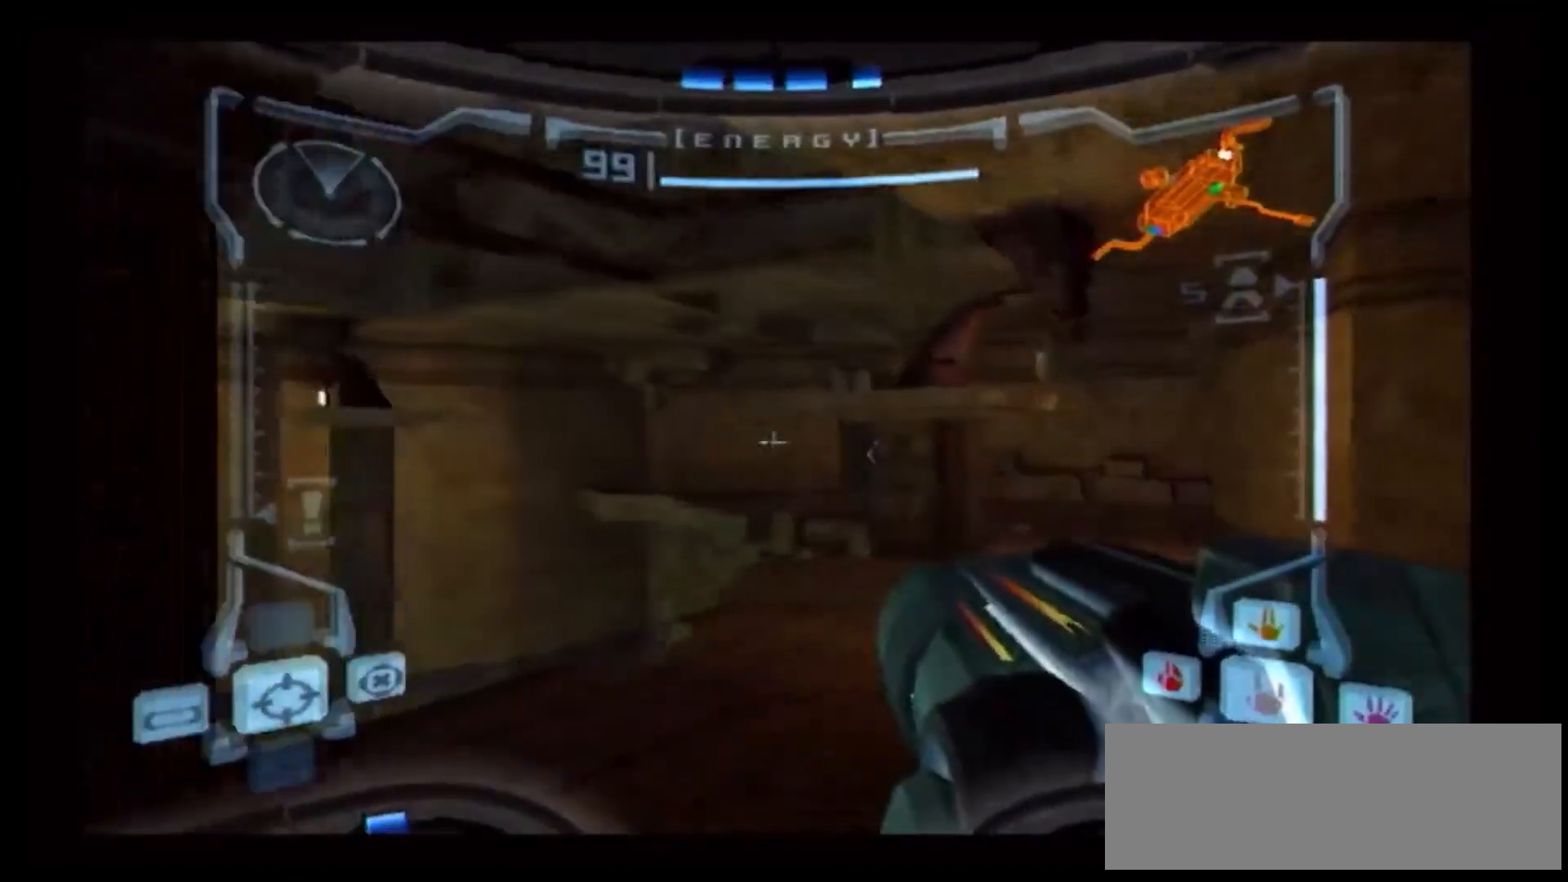
{"dt_ms": 500, "buttons": [], "left_stick": "up-right", "right_stick": "center", "events": [[117, "B", "up"], [200, "B", "down"], [267, "B", "up"]]}
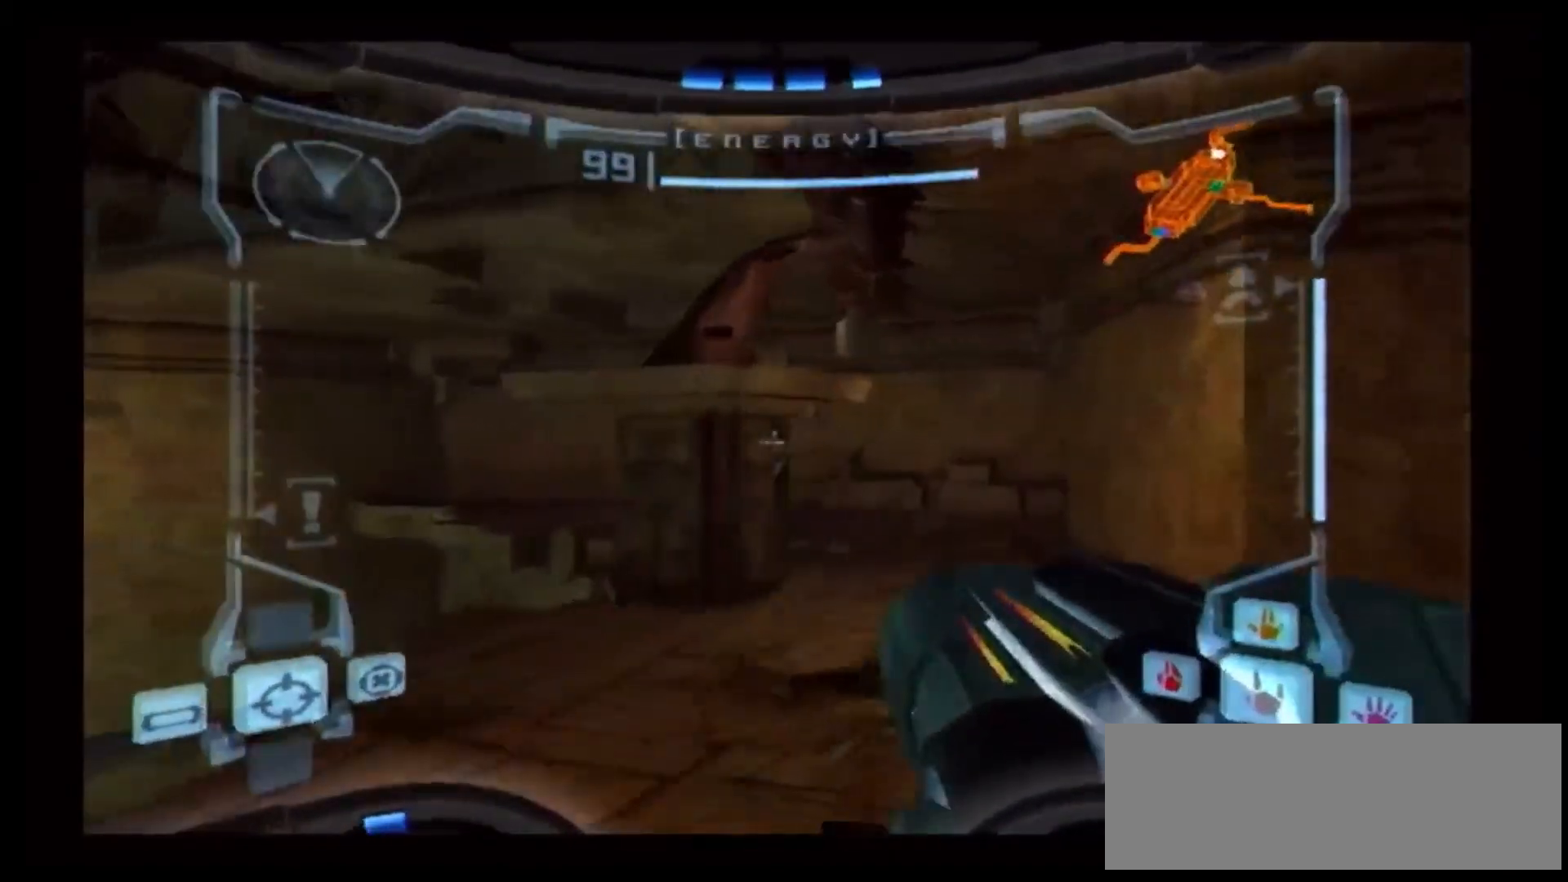
{"dt_ms": 500, "buttons": ["A"], "left_stick": "up", "right_stick": "center", "events": [[150, "left_stick", "up"], [283, "left_stick", "up-left"], [483, "A", "down"], [483, "left_stick", "up"]]}
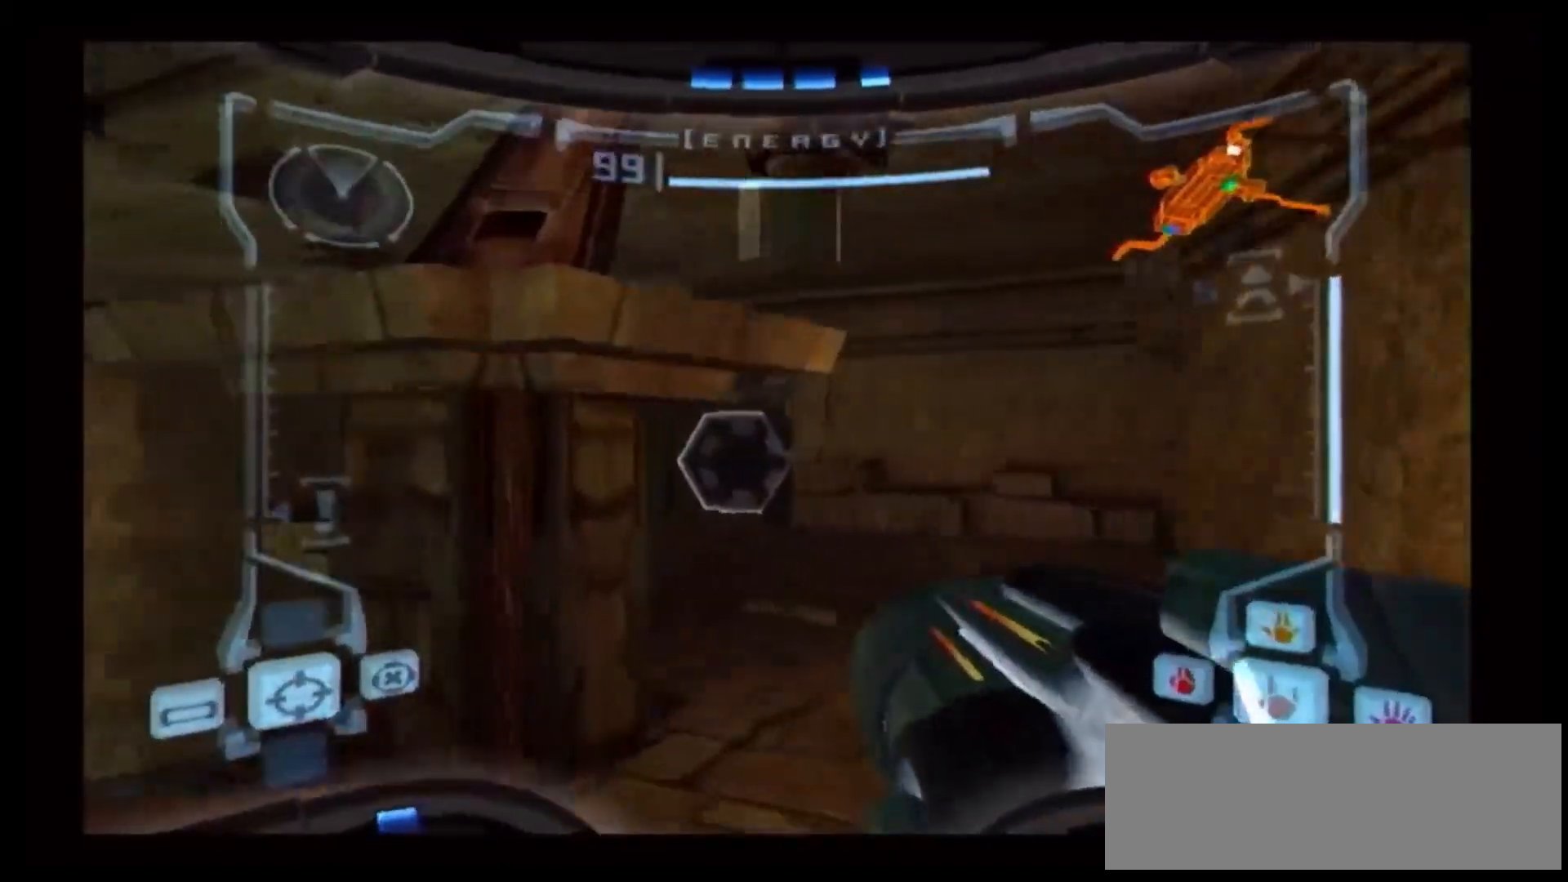
{"dt_ms": 500, "buttons": [], "left_stick": "up", "right_stick": "center", "events": [[83, "A", "up"], [150, "X", "down"], [250, "X", "up"]]}
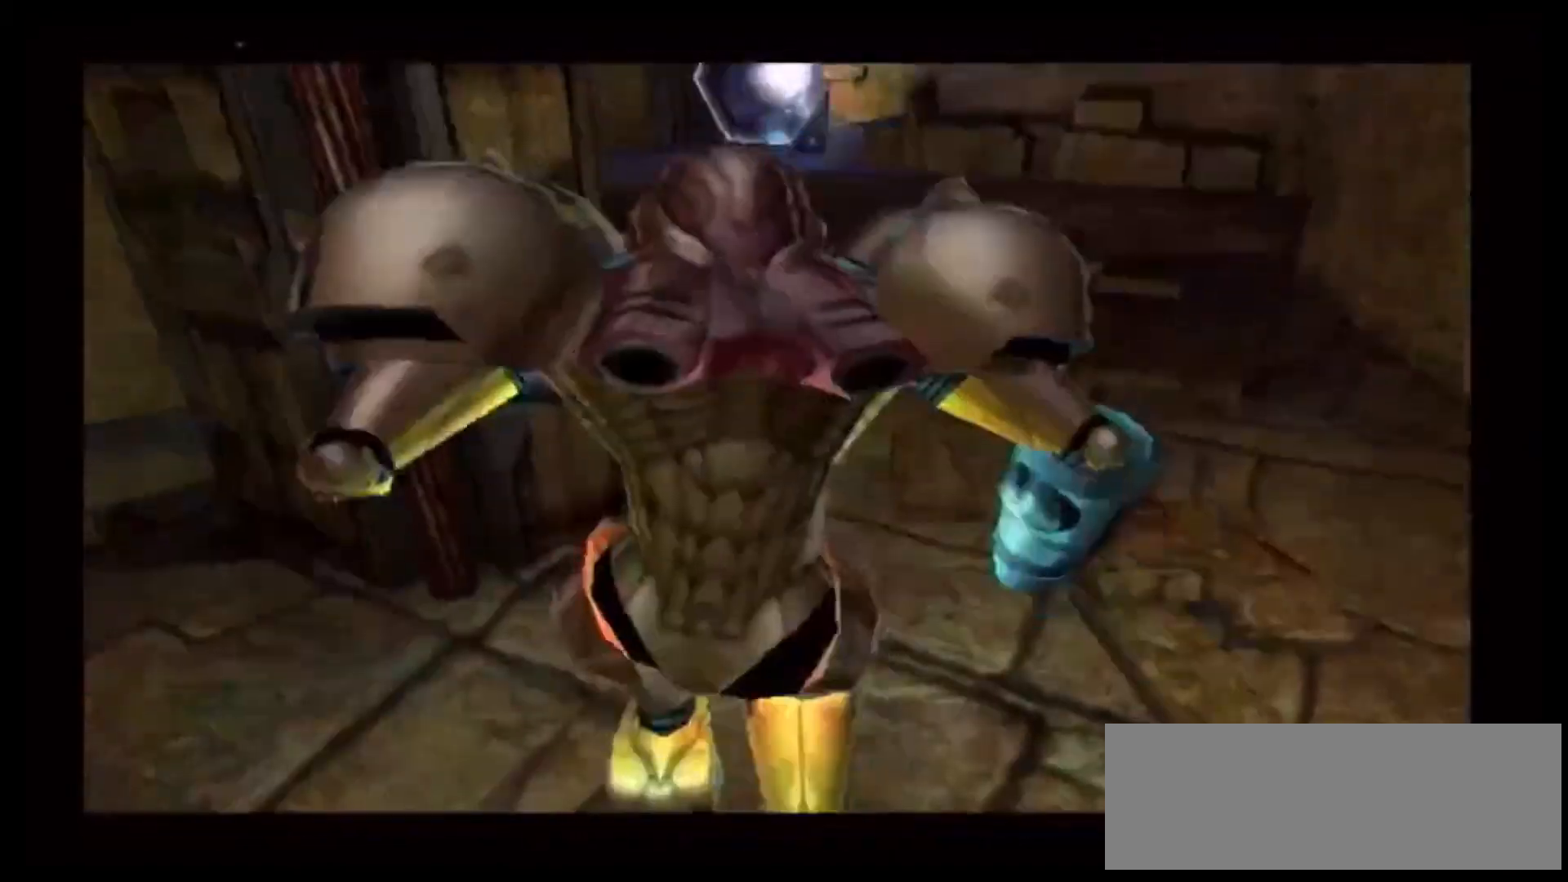
{"dt_ms": 500, "buttons": [], "left_stick": "up", "right_stick": "center", "events": []}
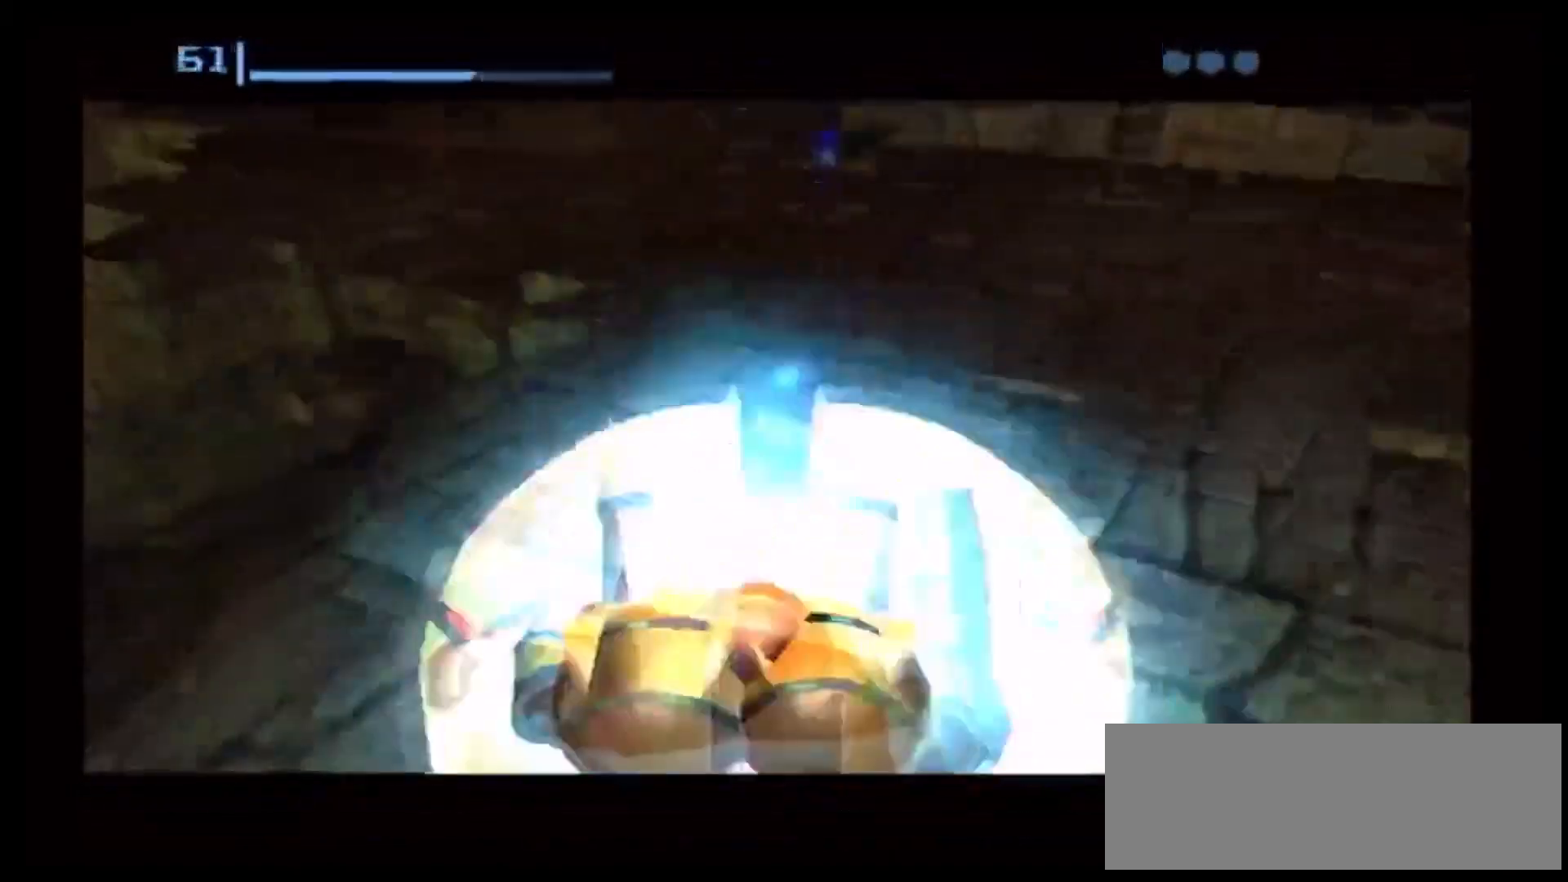
{"dt_ms": 500, "buttons": [], "left_stick": "up", "right_stick": "center", "events": [[17, "L1", "down"], [200, "L1", "up"]]}
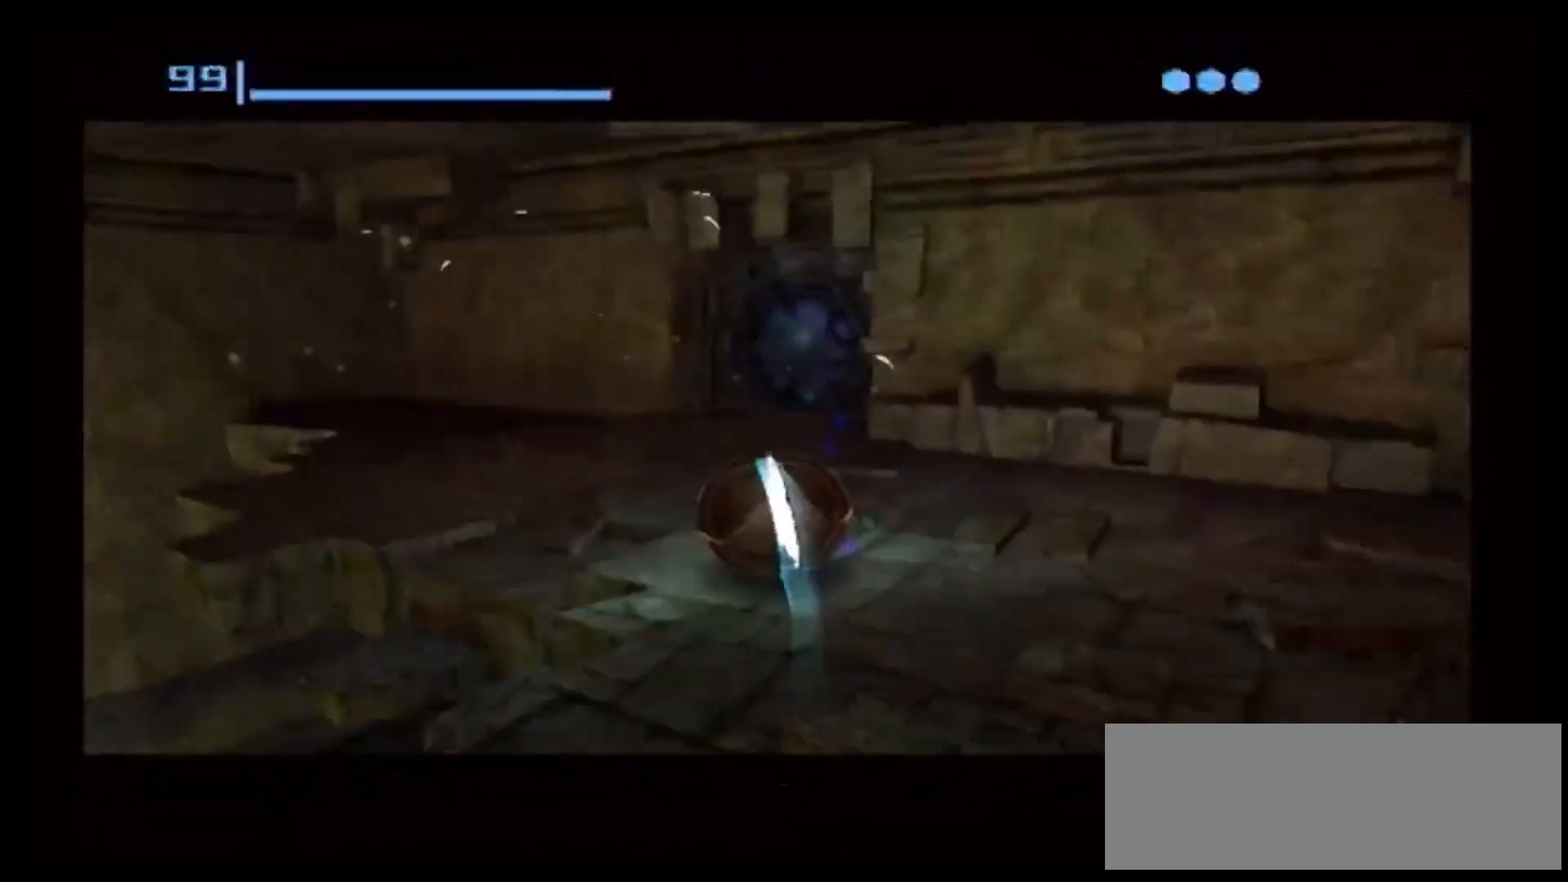
{"dt_ms": 500, "buttons": [], "left_stick": "down-right", "right_stick": "center", "events": [[250, "left_stick", "center"], [417, "left_stick", "down-right"]]}
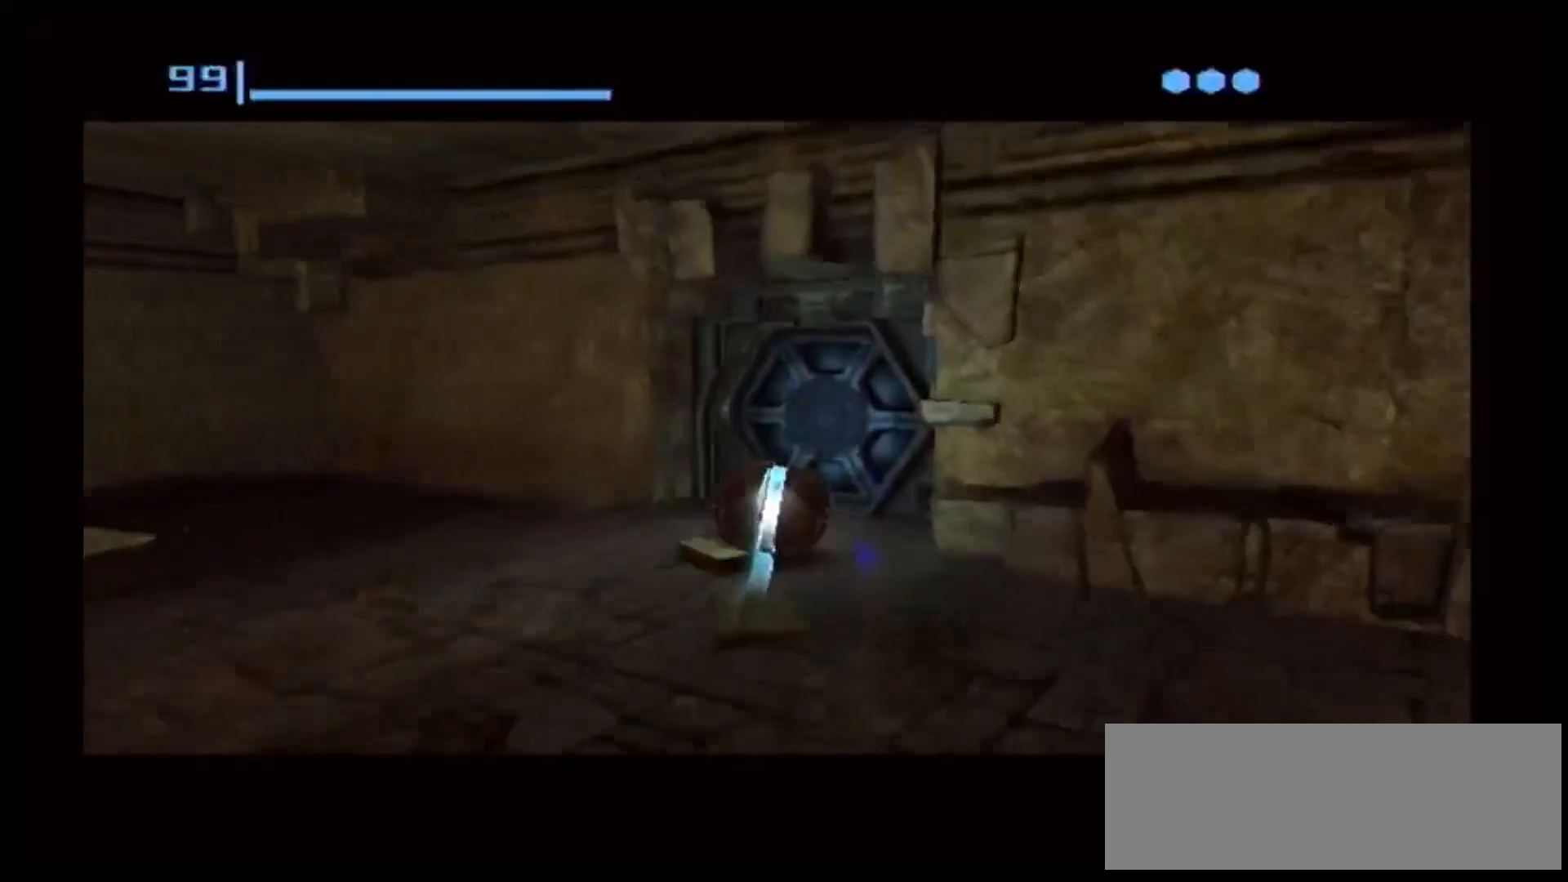
{"dt_ms": 500, "buttons": [], "left_stick": "center", "right_stick": "center", "events": [[33, "left_stick", "center"]]}
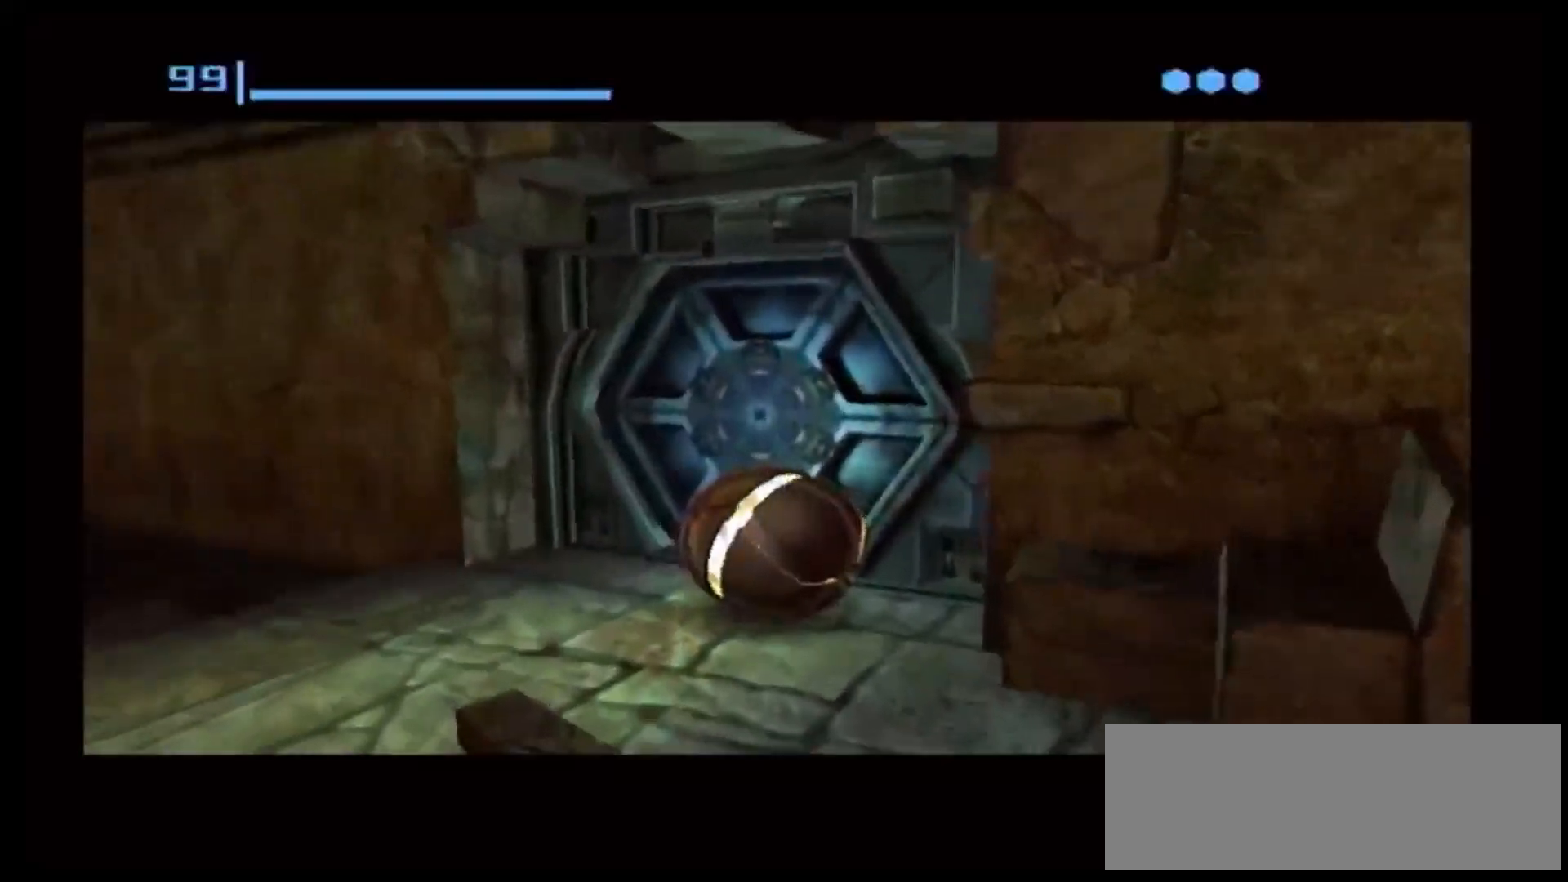
{"dt_ms": 500, "buttons": [], "left_stick": "center", "right_stick": "center", "events": []}
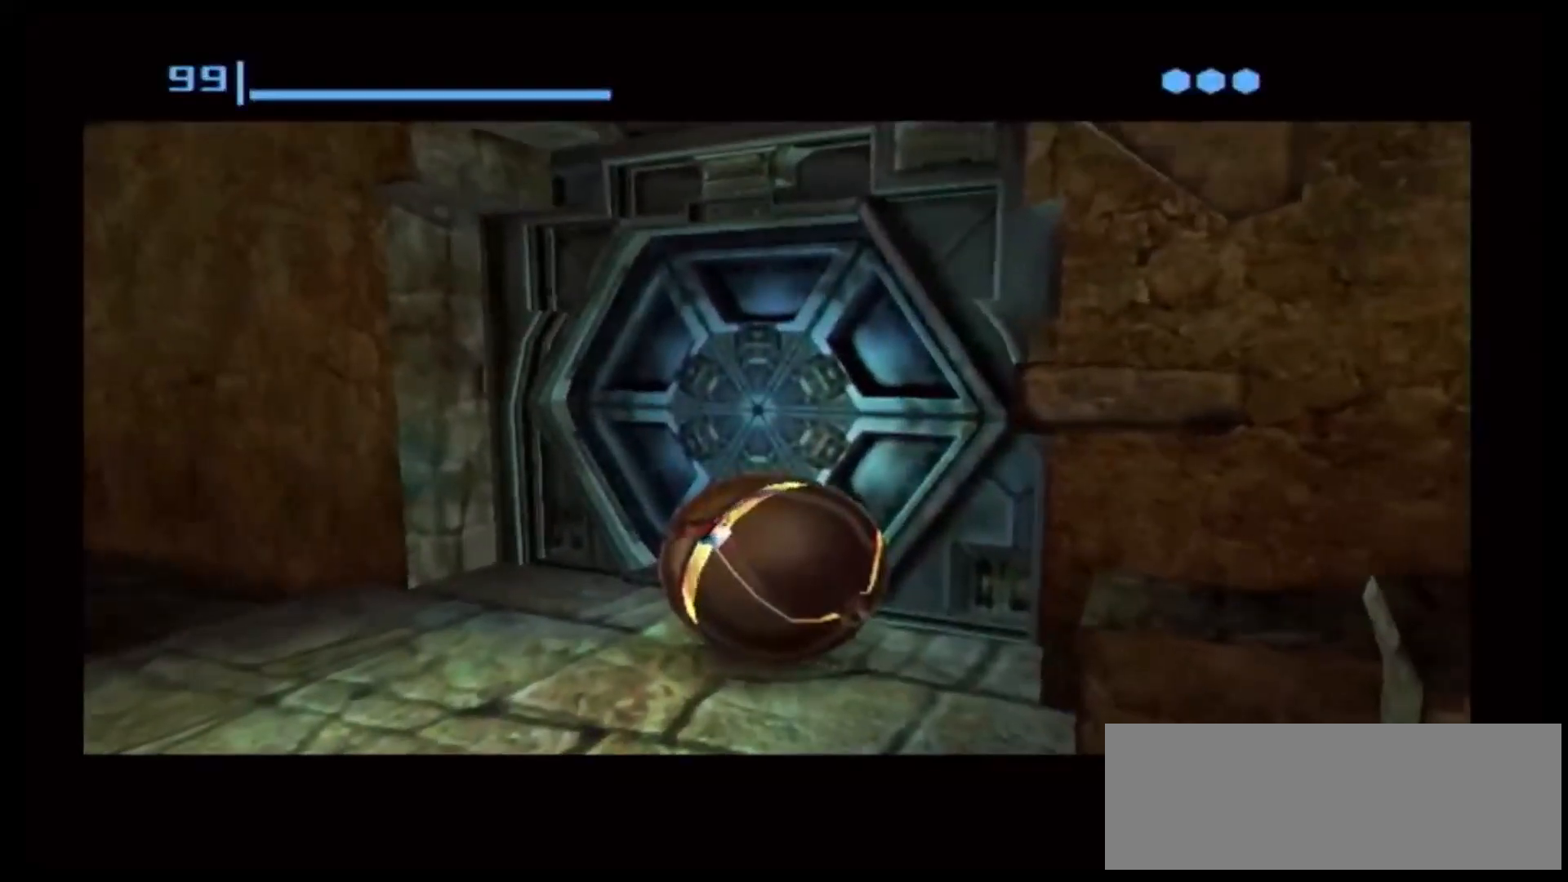
{"dt_ms": 500, "buttons": [], "left_stick": "center", "right_stick": "center", "events": []}
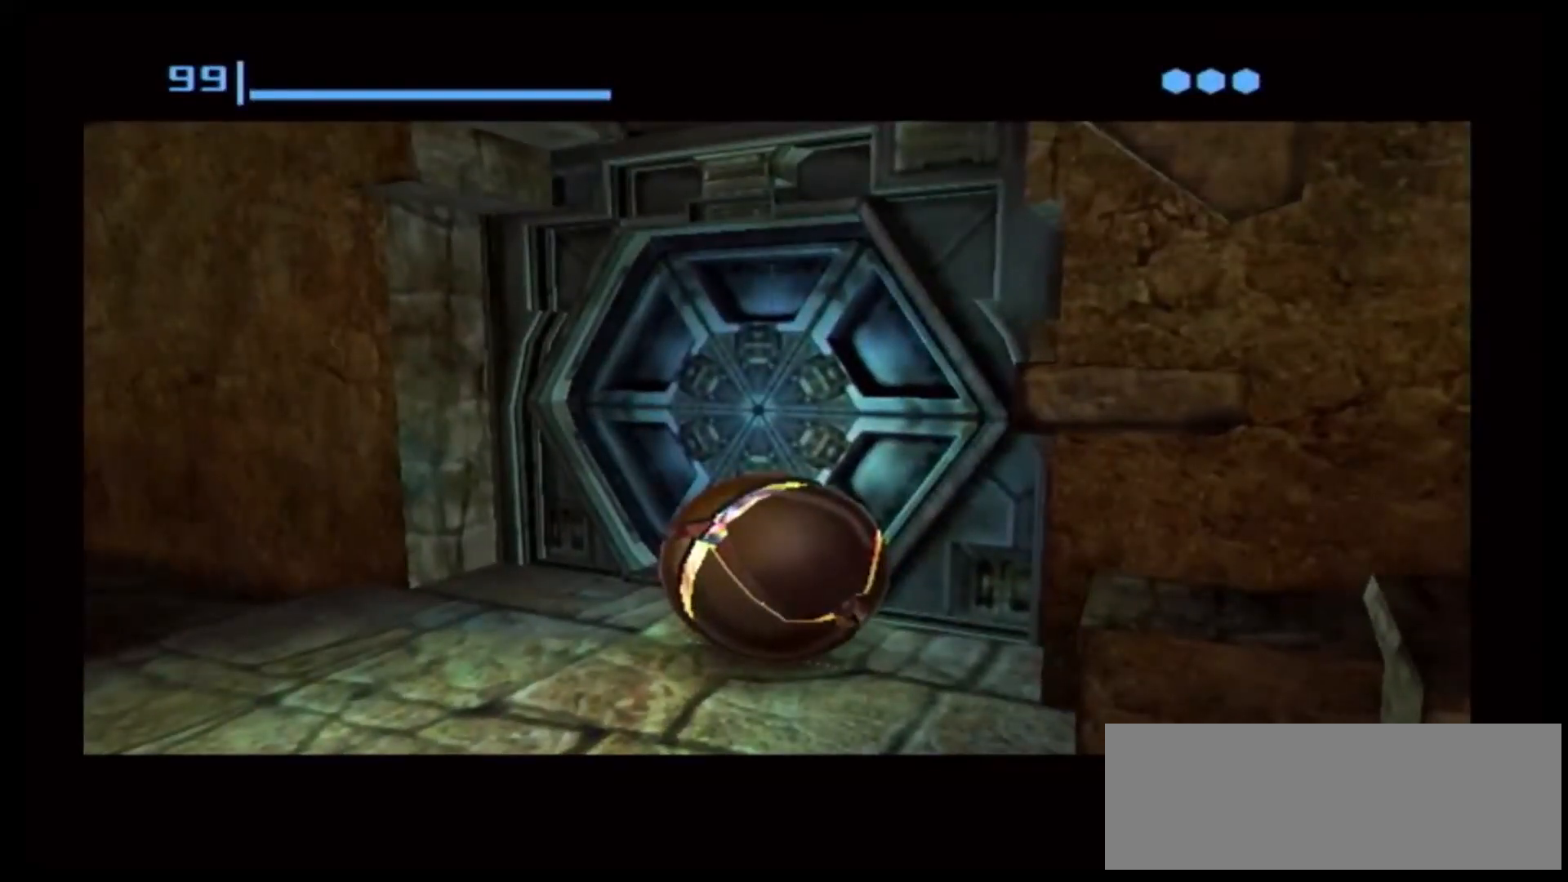
{"dt_ms": 500, "buttons": [], "left_stick": "center", "right_stick": "center", "events": []}
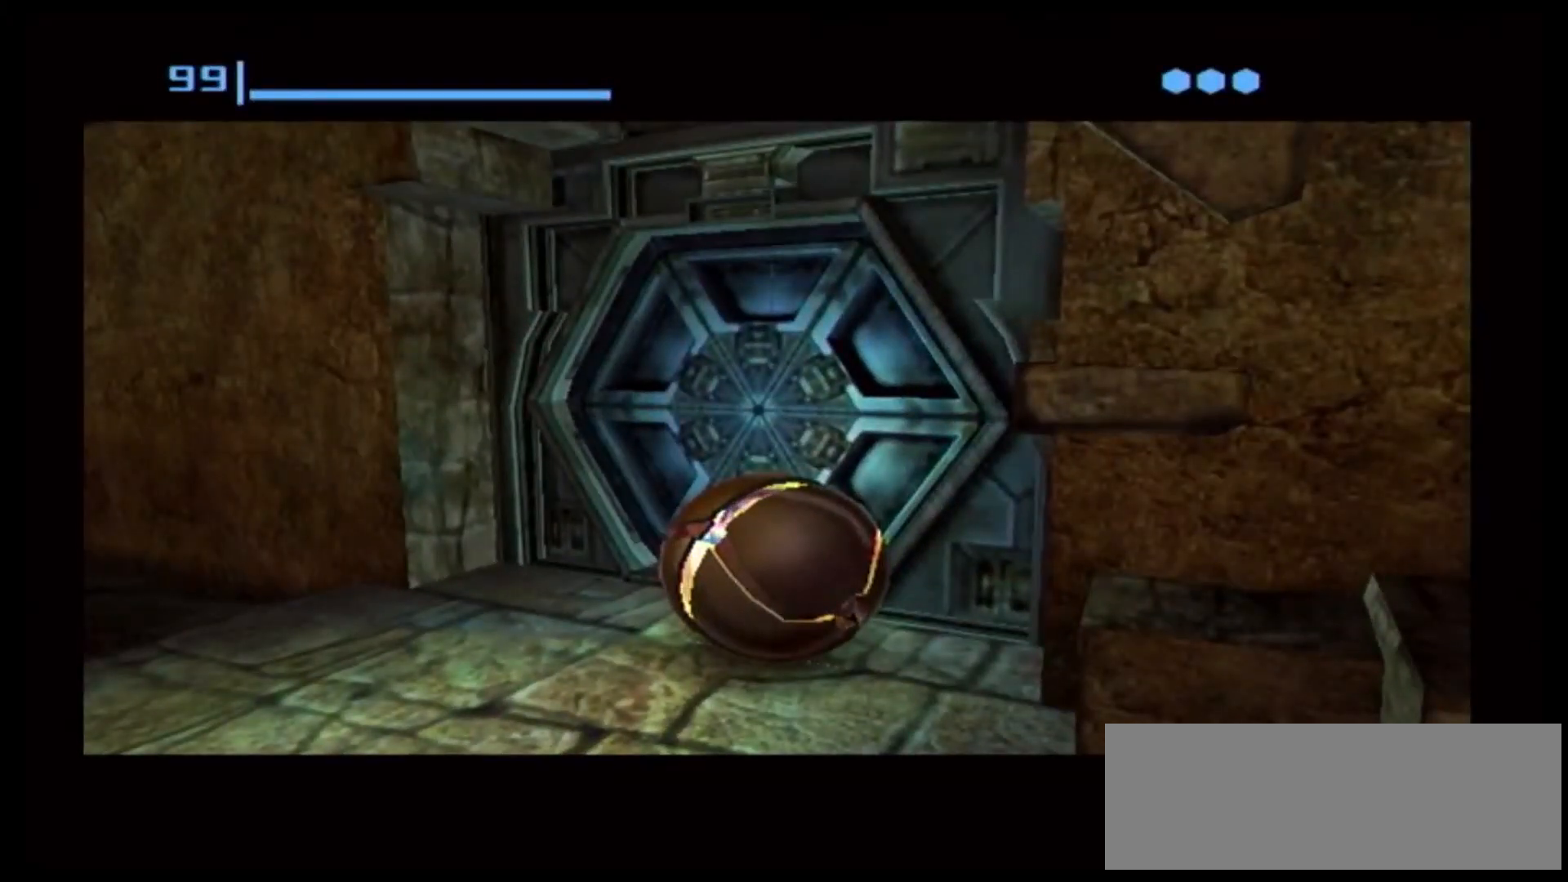
{"dt_ms": 500, "buttons": [], "left_stick": "up", "right_stick": "center", "events": [[400, "left_stick", "up"]]}
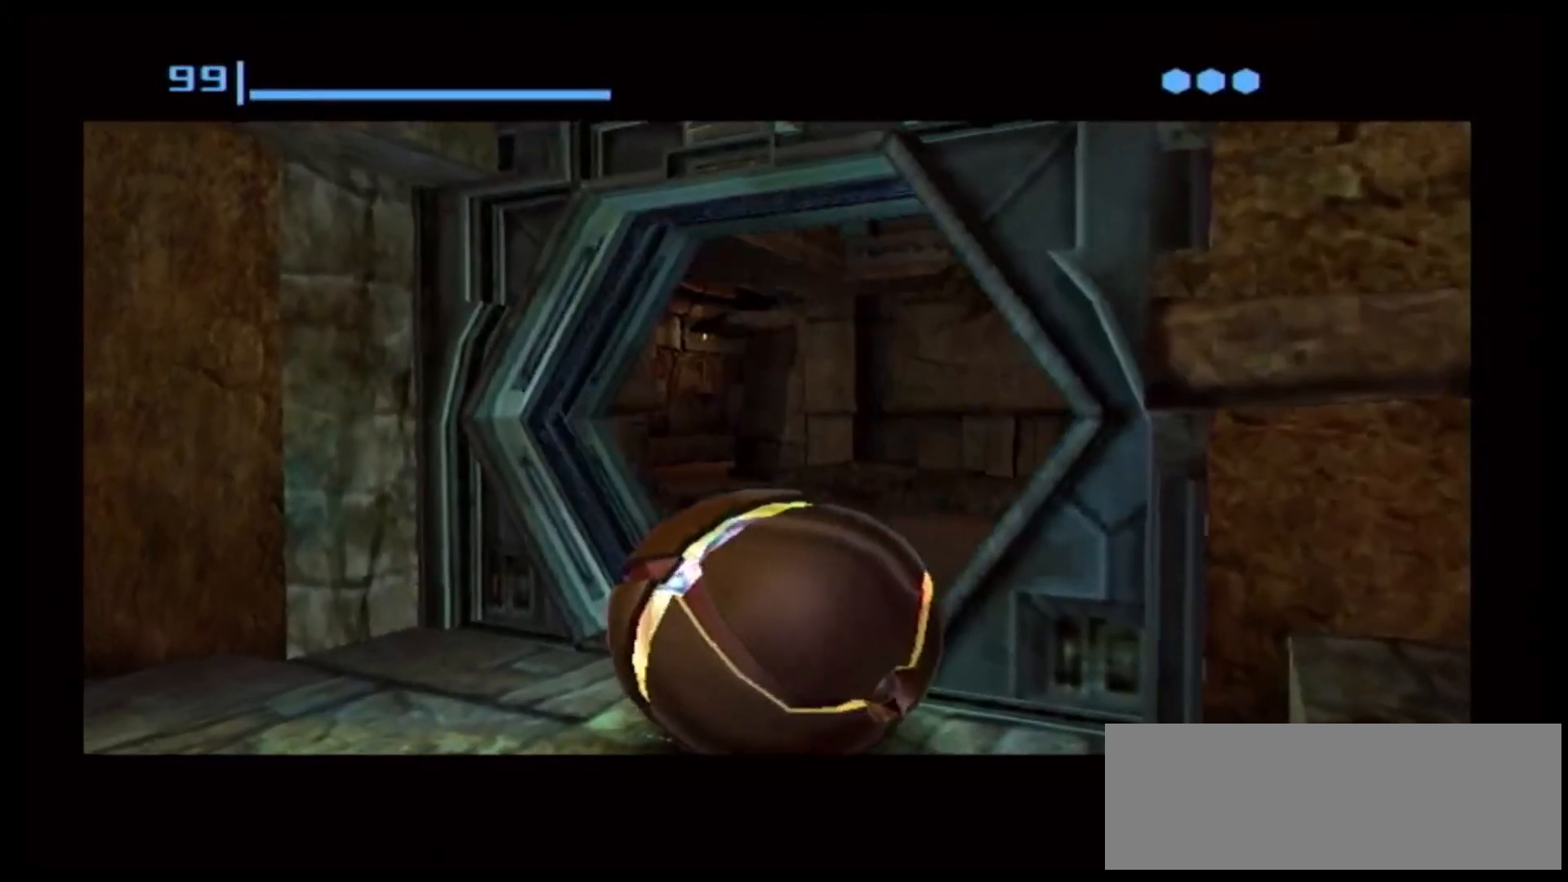
{"dt_ms": 500, "buttons": [], "left_stick": "up", "right_stick": "center", "events": []}